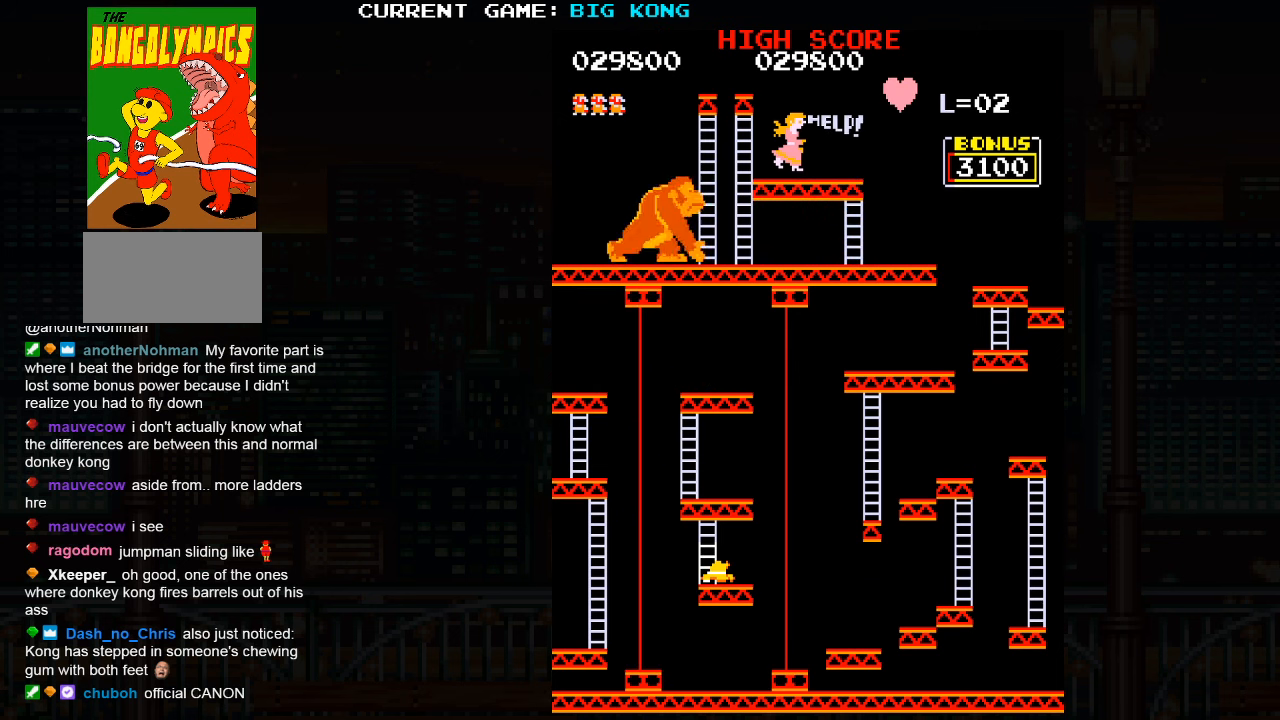
Gameplay with a controller (arcade stick); each line is a JSON object with the inputs held at the frame after it. "events" lists button and stick changes between this image and that frame as [ms after this image, input, new state], when the widget could be followed in between. Not read: L3 R3.
{"buttons": [], "left_stick": "right", "events": [[117, "left_stick", "right"]]}
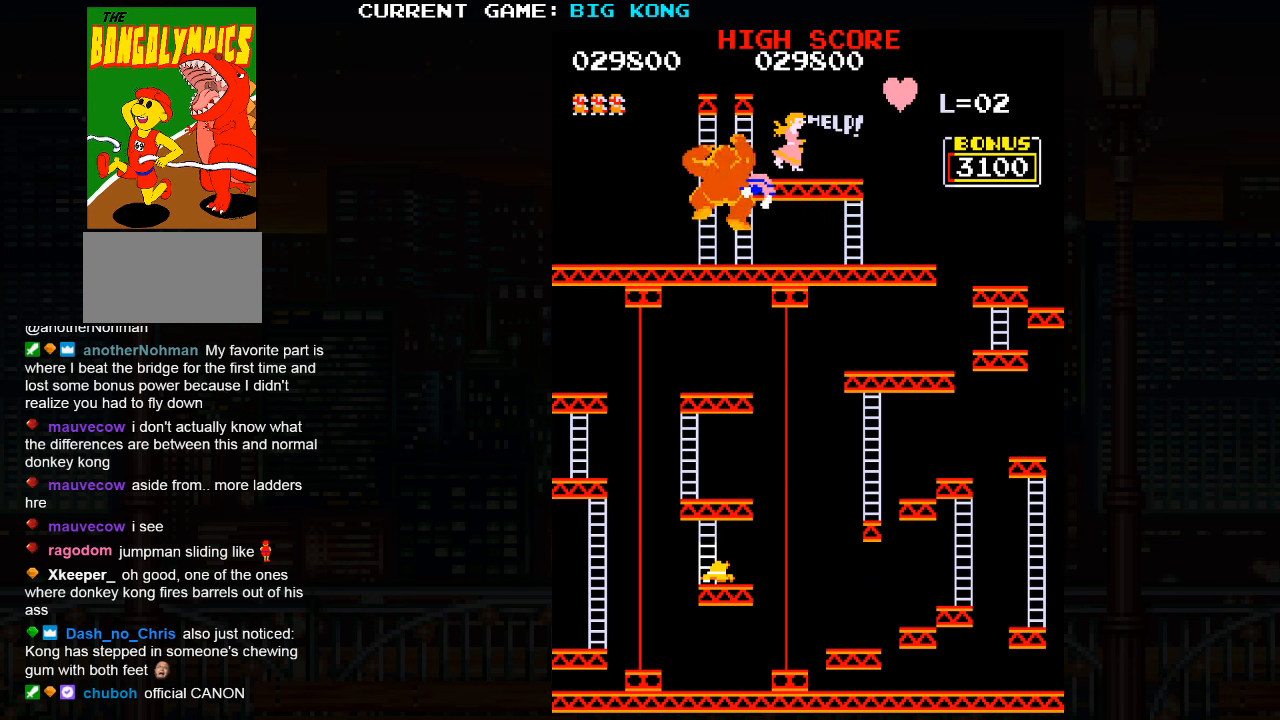
{"buttons": [], "left_stick": "center", "events": [[17, "left_stick", "center"]]}
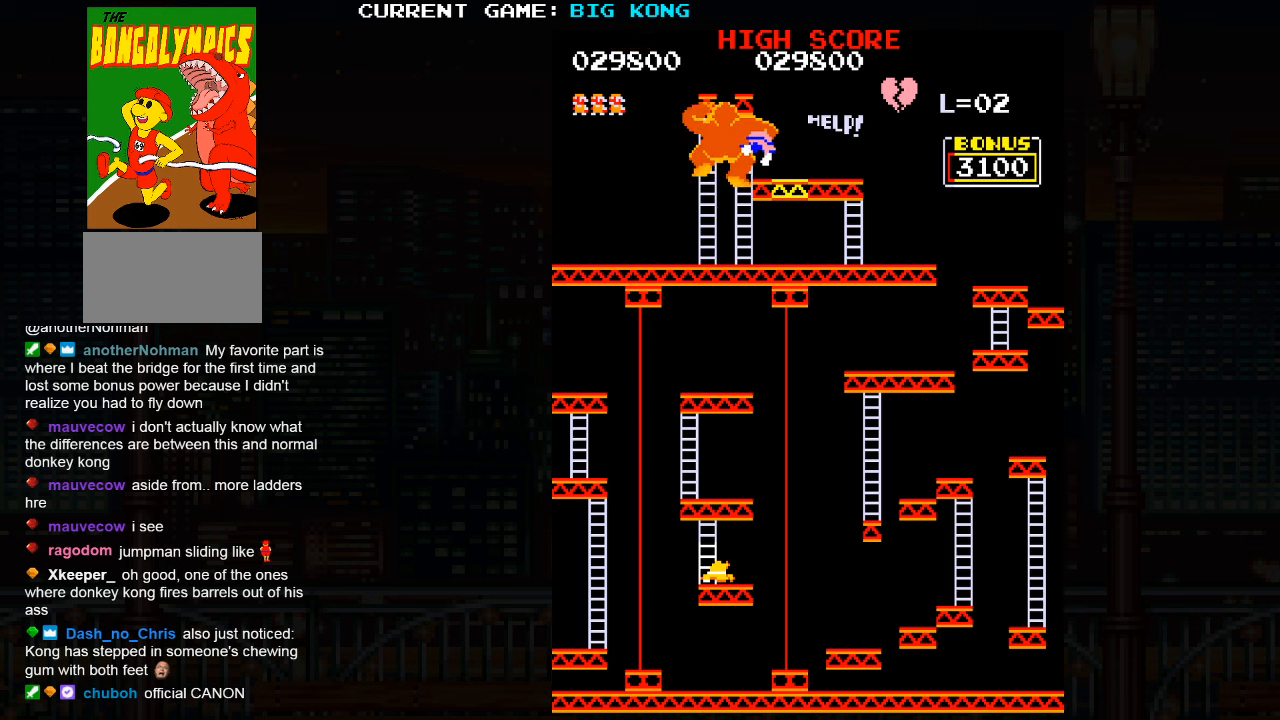
{"buttons": ["SQUARE"], "left_stick": "center", "events": [[134, "R1", "down"], [267, "R1", "up"], [384, "SQUARE", "down"]]}
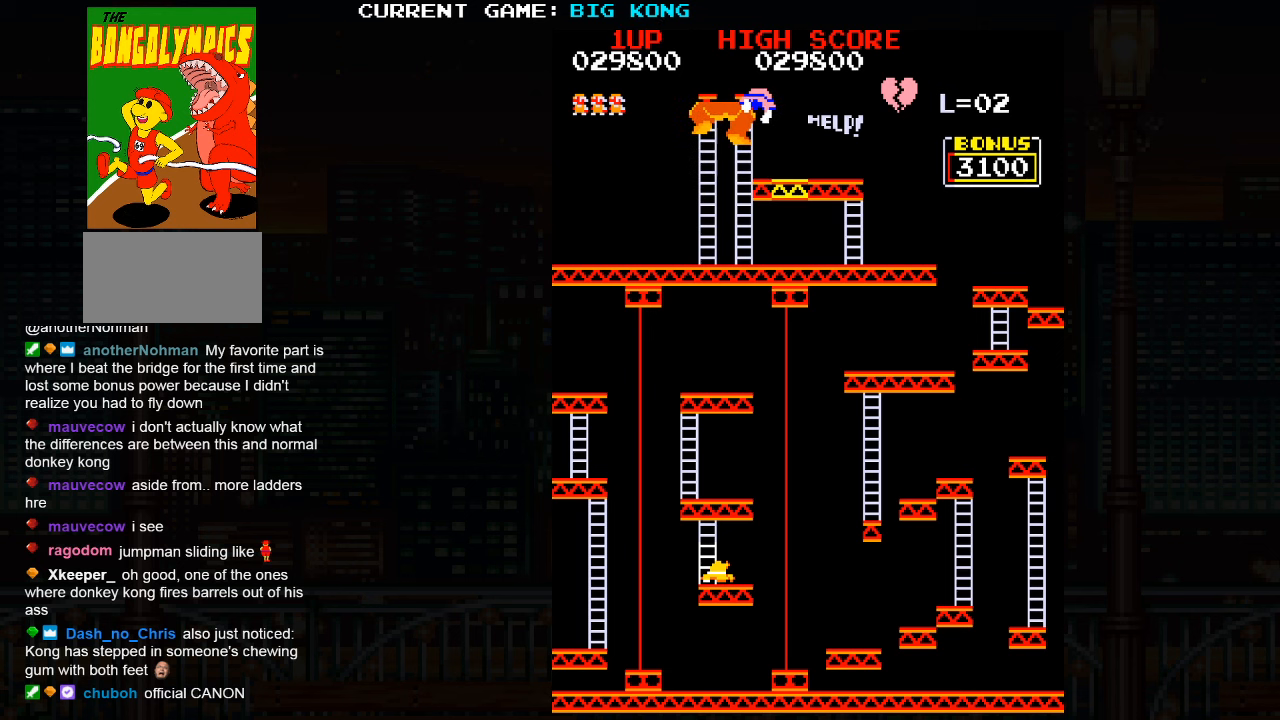
{"buttons": ["R1"], "left_stick": "center", "events": [[167, "R1", "down"], [267, "SQUARE", "up"]]}
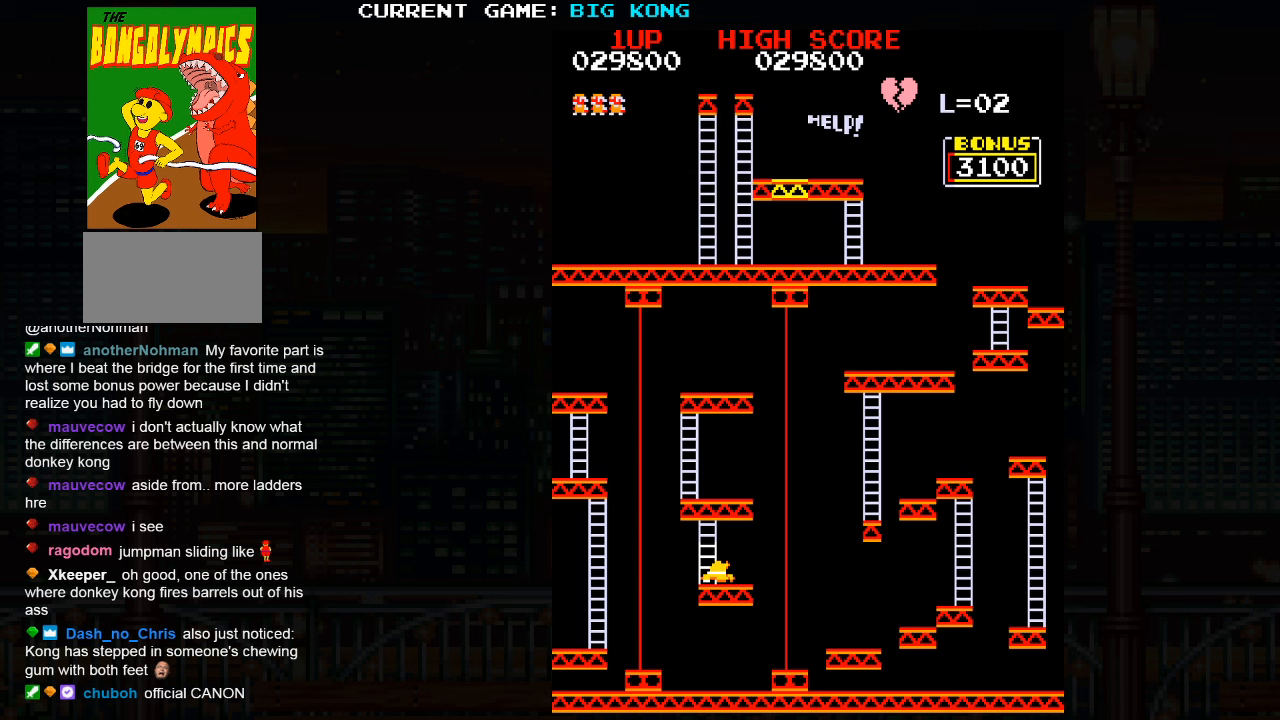
{"buttons": [], "left_stick": "center", "events": [[234, "R1", "up"]]}
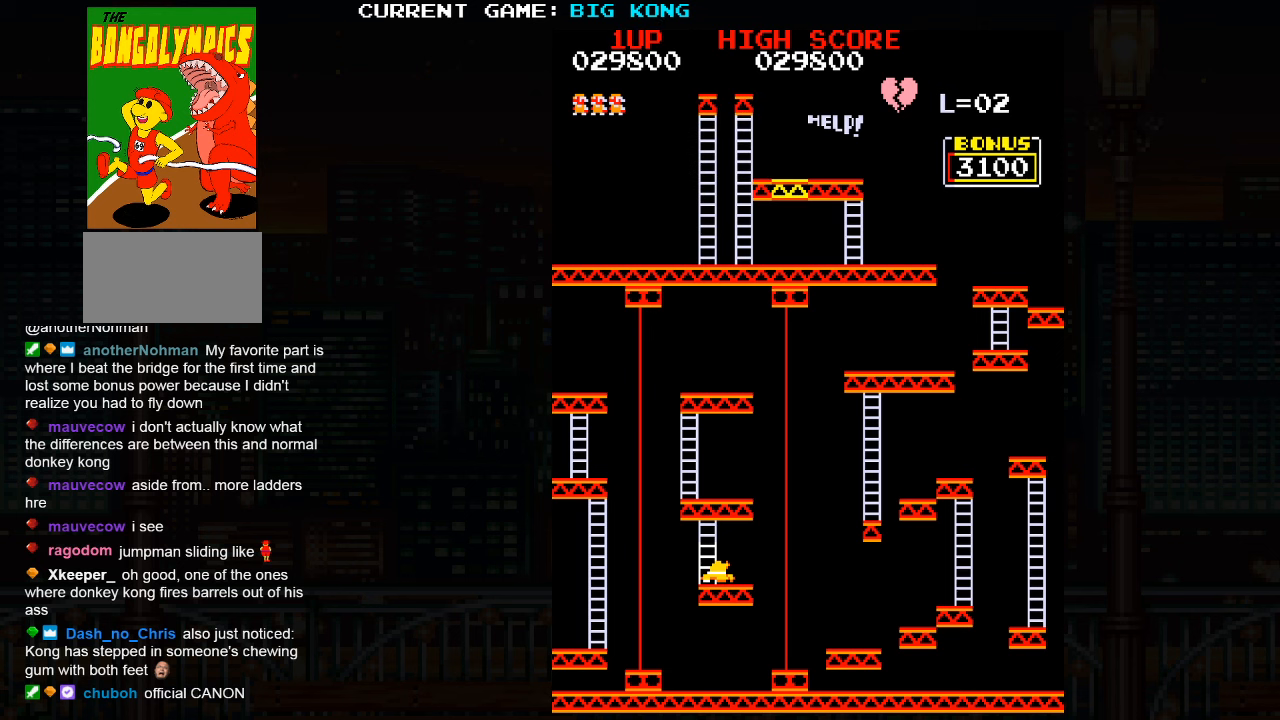
{"buttons": [], "left_stick": "center", "events": []}
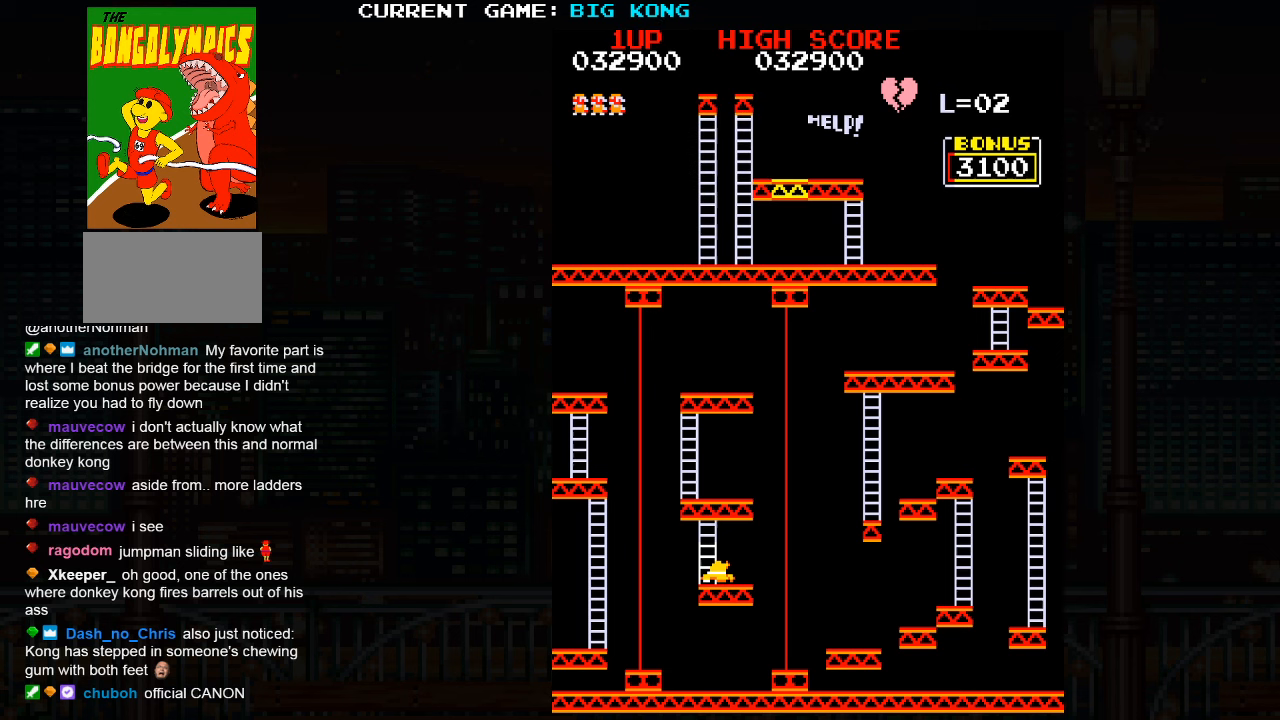
{"buttons": [], "left_stick": "center", "events": []}
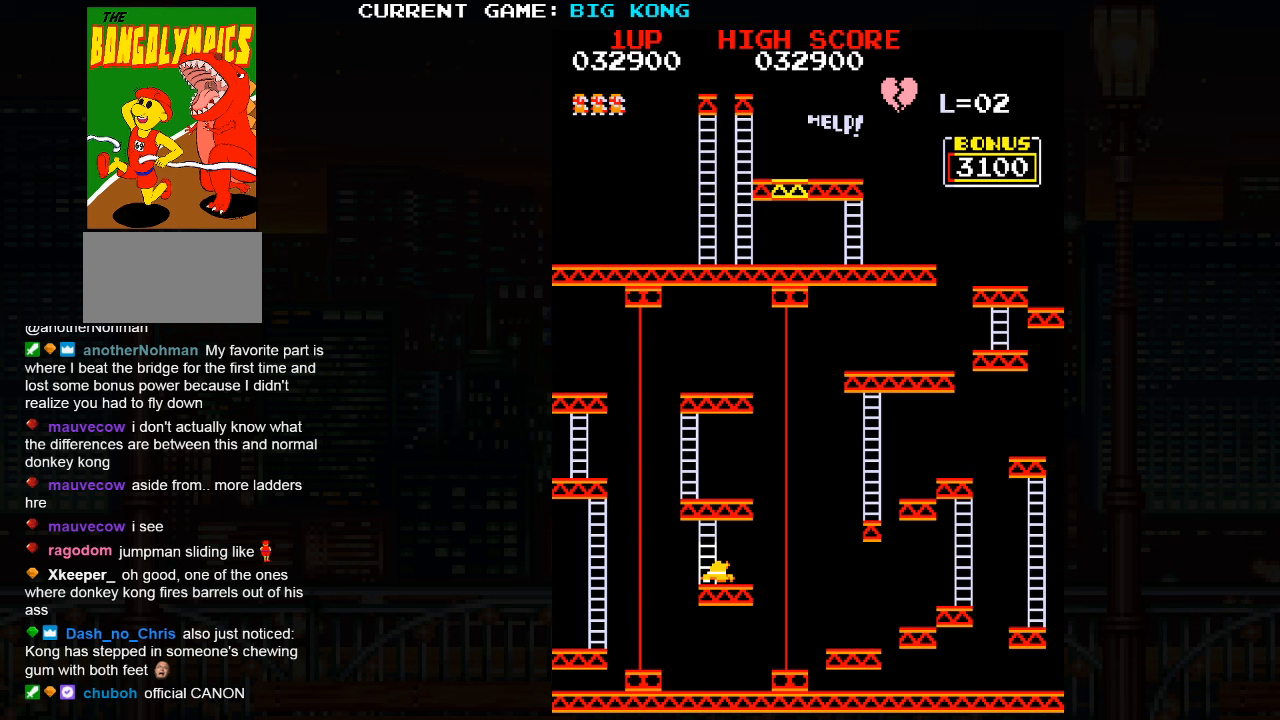
{"buttons": [], "left_stick": "left", "events": [[17, "left_stick", "left"]]}
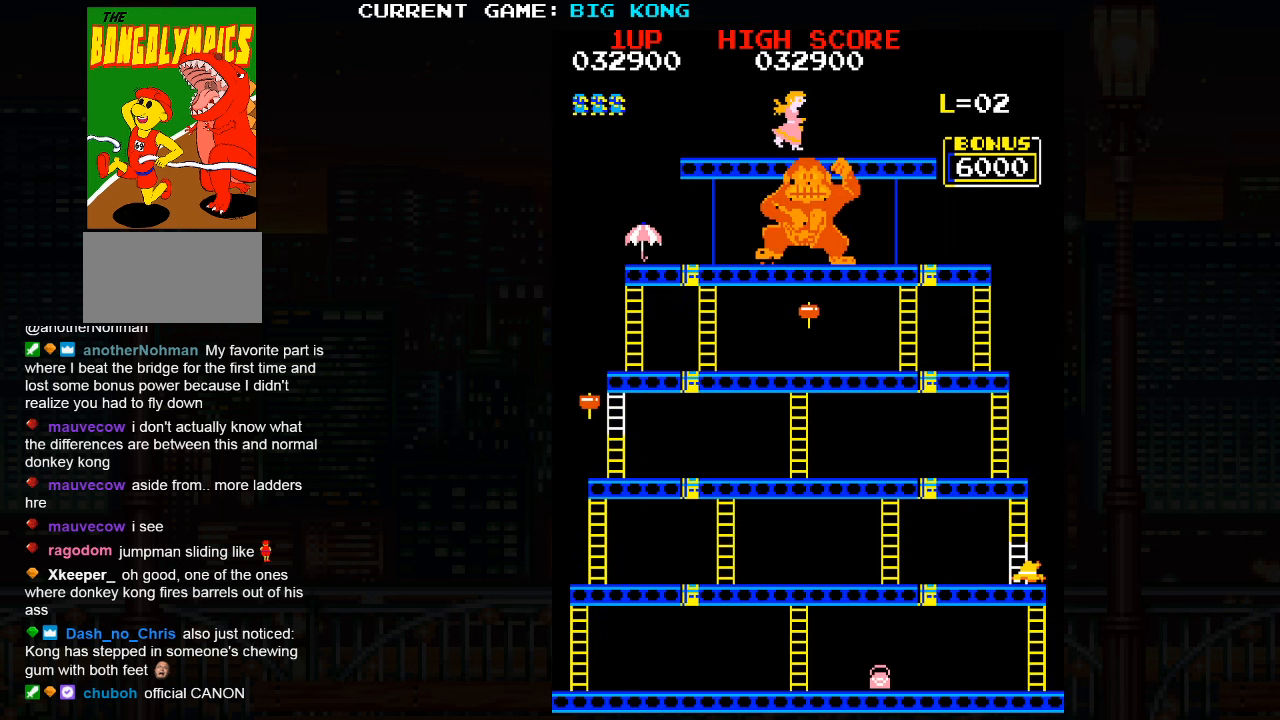
{"buttons": [], "left_stick": "left", "events": []}
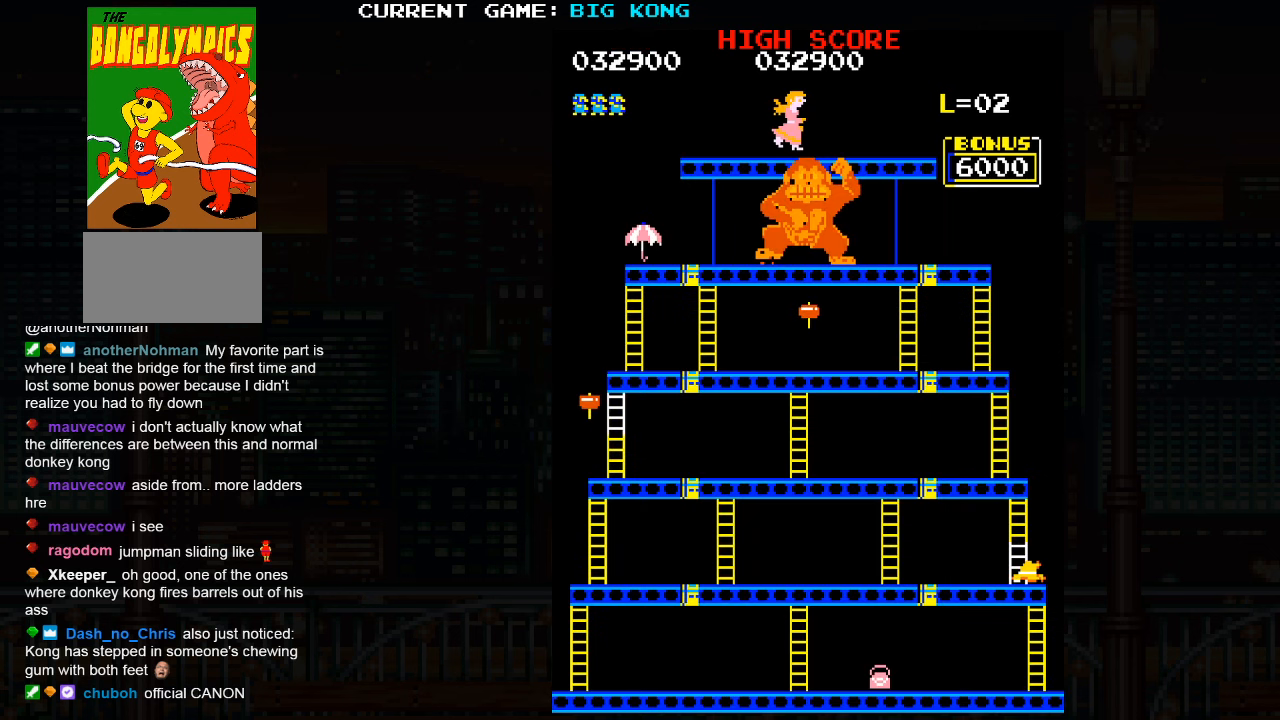
{"buttons": [], "left_stick": "left", "events": []}
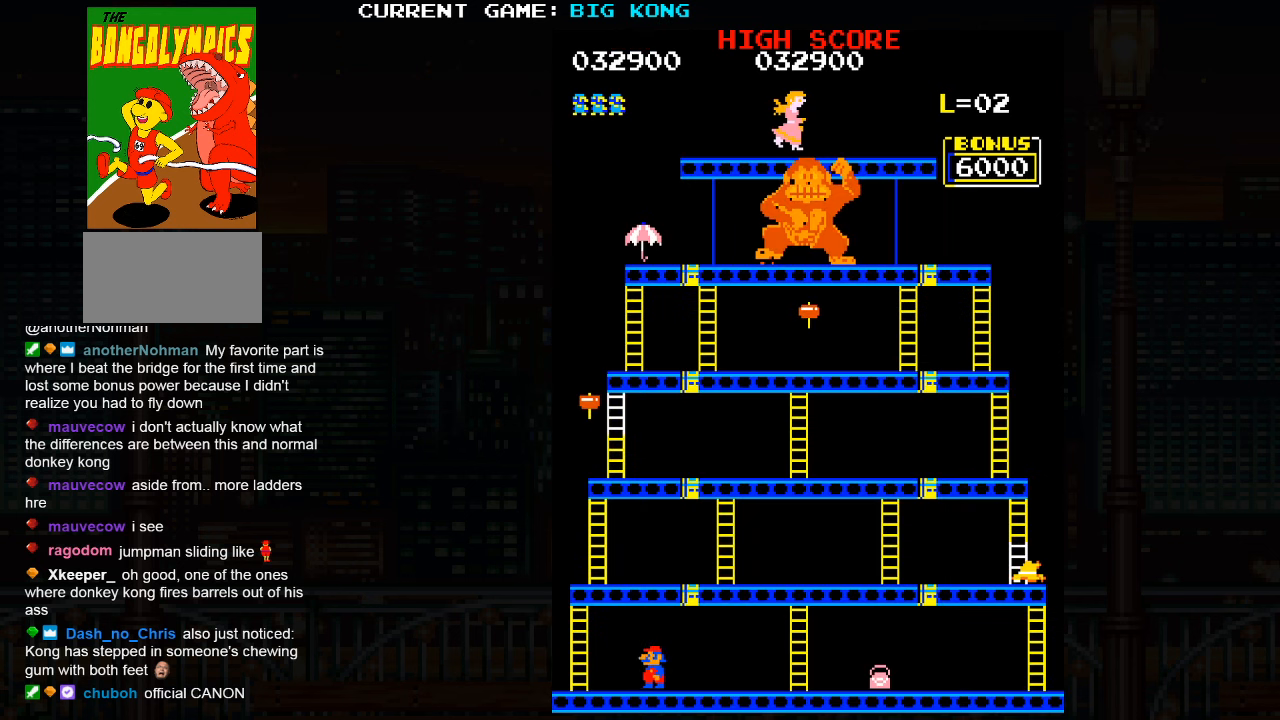
{"buttons": [], "left_stick": "left", "events": []}